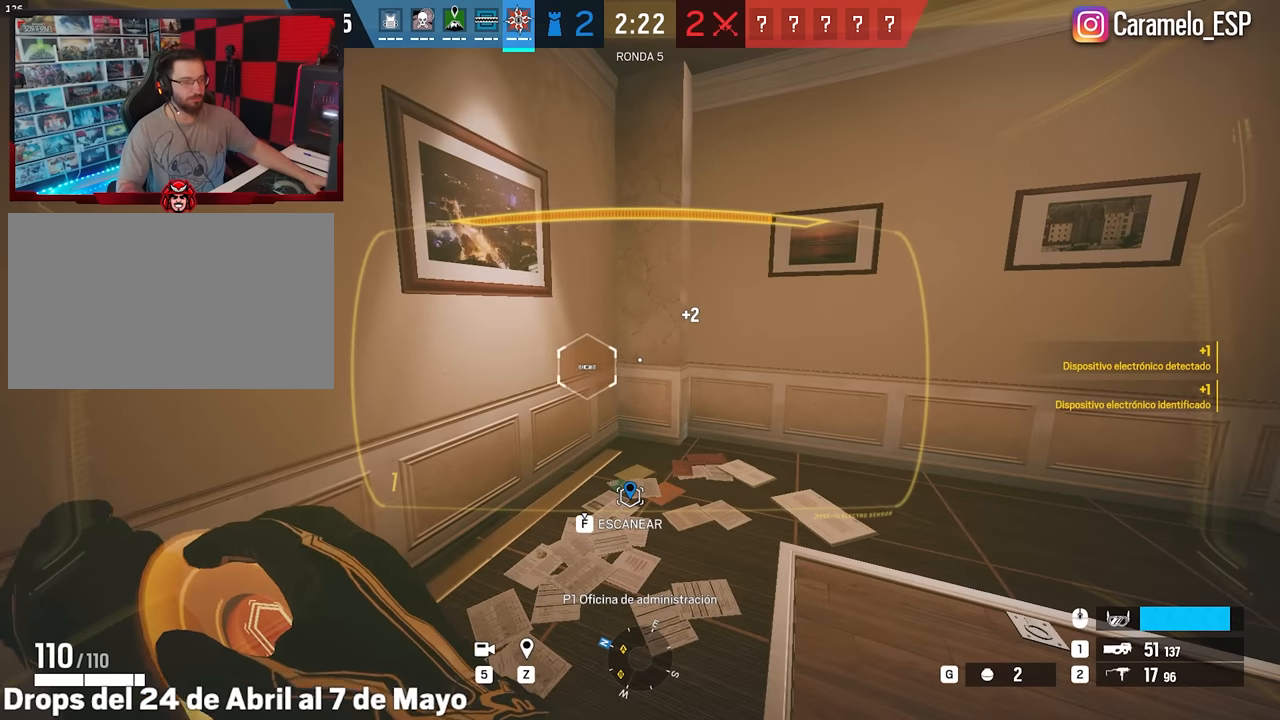
Gameplay with keyboard and mouse; each line is a JSON object with the keys and mouse buttons held at the frame after it. "events" lists presses ("down") and releases ("up") of "1", "2", "3", "4", "5", "a", "alt", "c", "caps_lock", "ctrl", "d", "e", "f", "g", "q", "r", "s", "shift", "space", "t", "tab", "v", "w", "x", "z", "mouse_left", "mouse_wheel" and "mouse_right" between this image and that frame as [ms after this image, input, new state], when the widget could be followed in between. "mouse_left", "mouse_wheel", "mouse_right" = the "left", "wheel", "right" buttons of the "mouse" list. No other keys are recorded. "wheel" means that the mouse wheel is clicked or scrolled. Not read: mouse_move.
{"keys": ["d", "w"], "mouse": [], "events": [[433, "d", "down"], [483, "w", "down"]]}
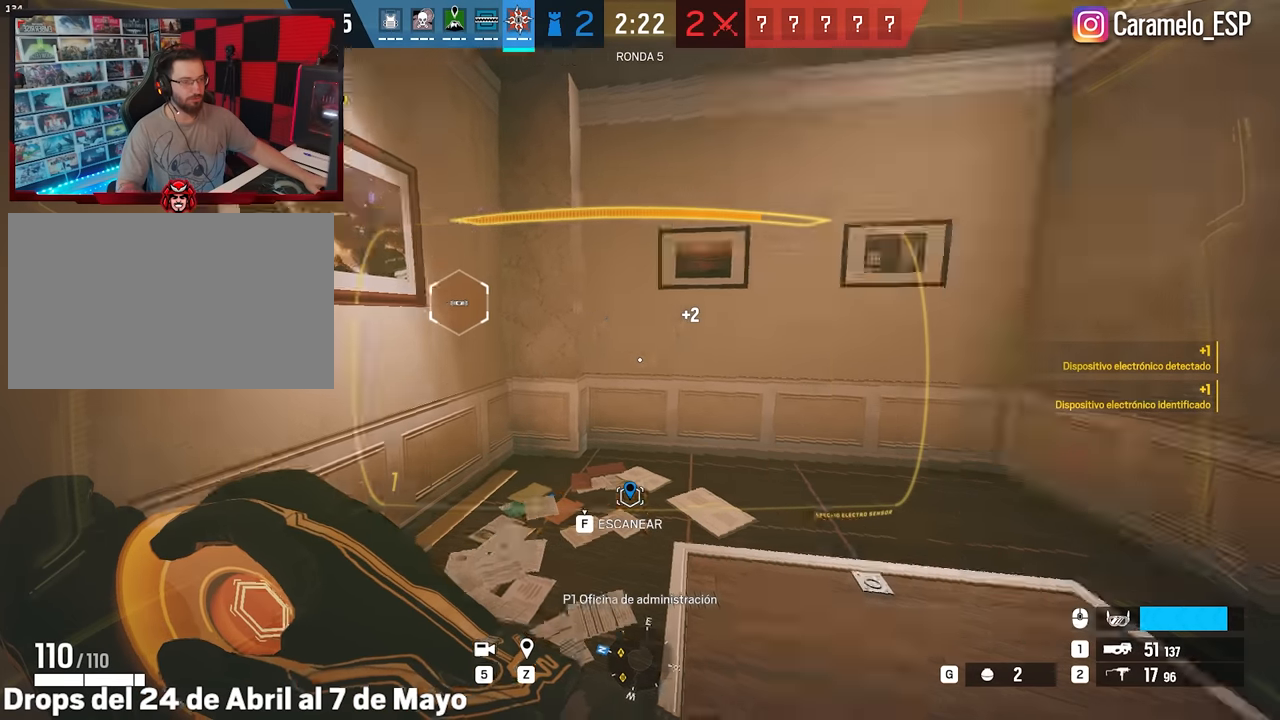
{"keys": ["w"], "mouse": [], "events": [[217, "d", "up"], [300, "e", "down"], [450, "e", "up"]]}
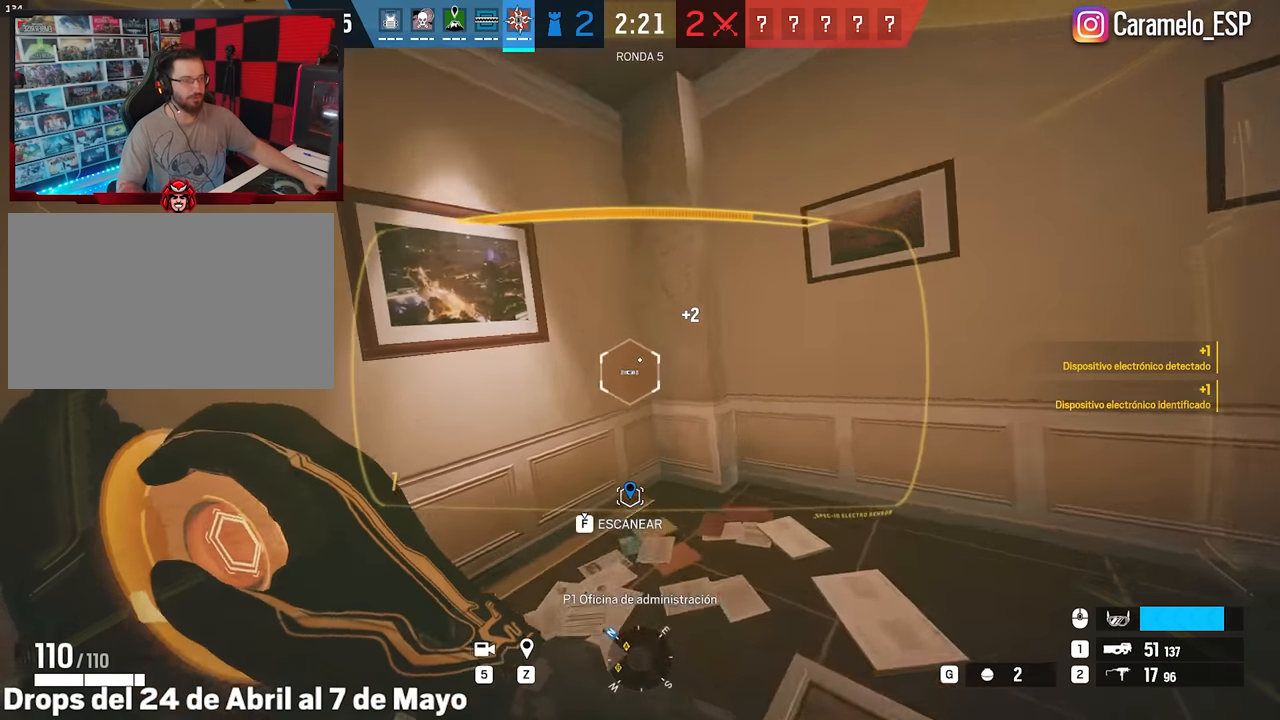
{"keys": ["alt", "d", "w"], "mouse": [], "events": [[283, "alt", "down"], [317, "d", "down"]]}
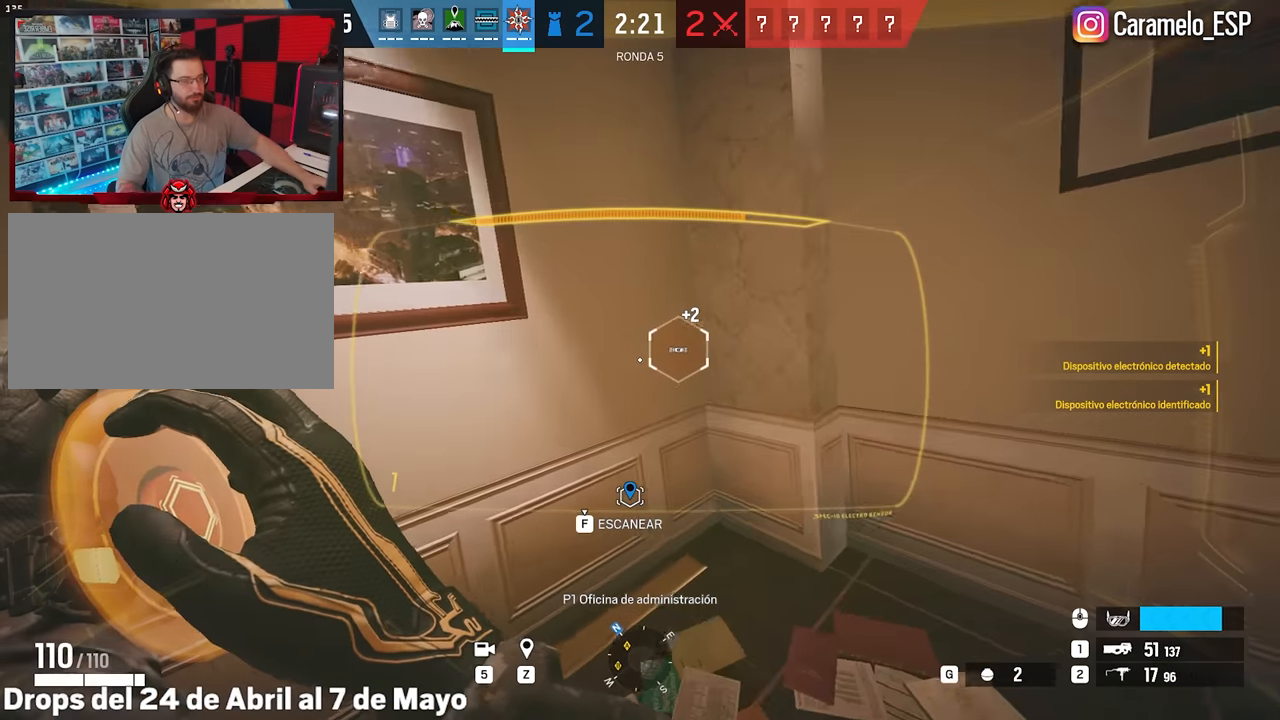
{"keys": ["alt", "d", "w"], "mouse": [], "events": []}
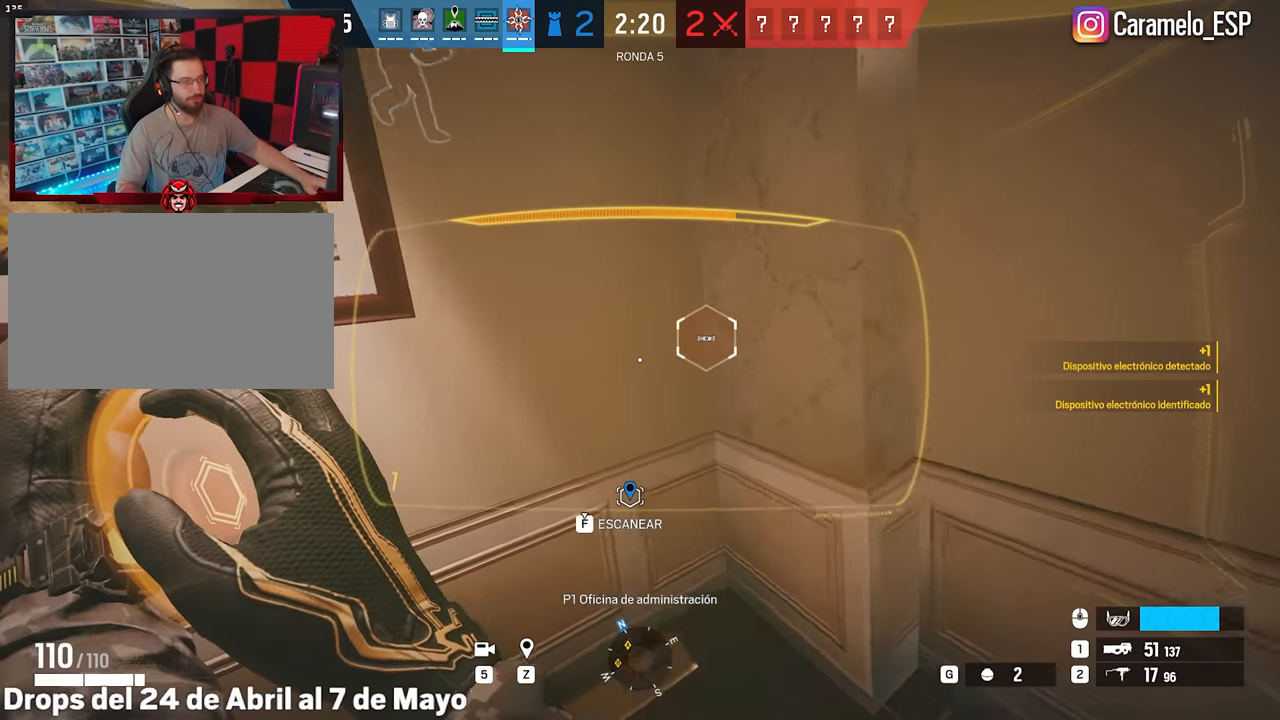
{"keys": ["alt", "d", "w"], "mouse": [], "events": []}
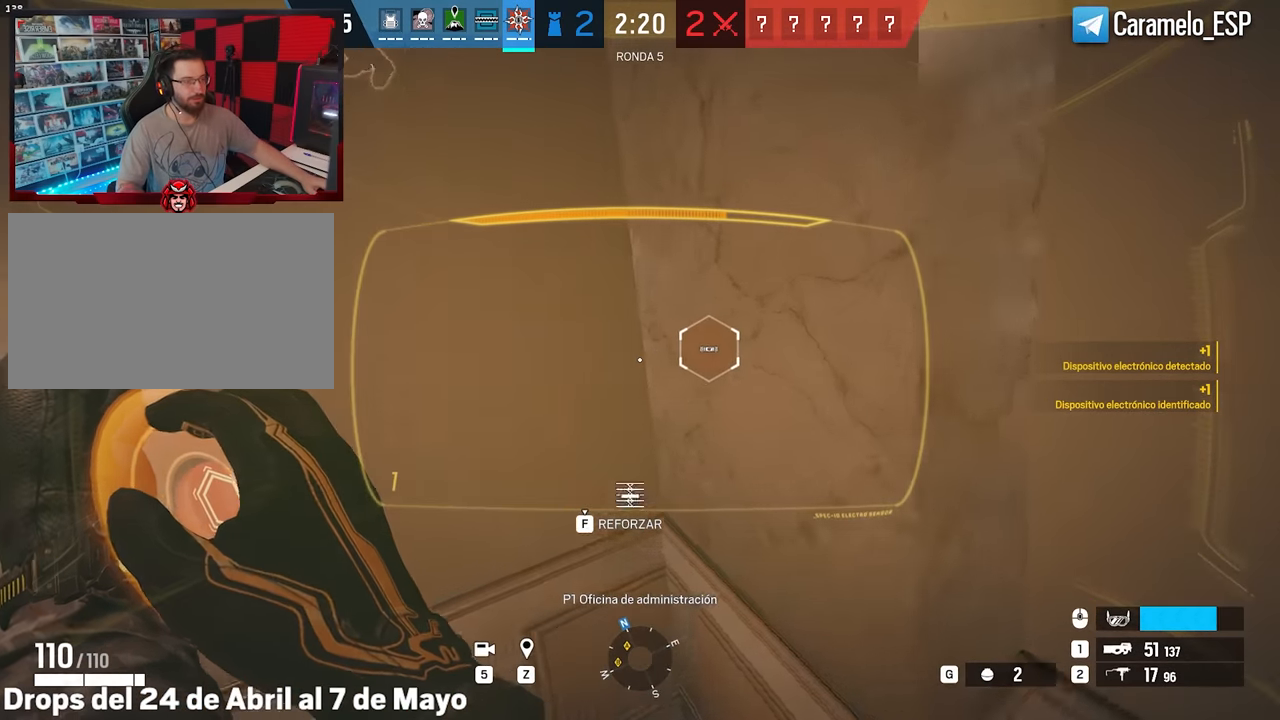
{"keys": ["d", "w"], "mouse": [], "events": [[50, "mouse_wheel", "down"], [133, "alt", "up"], [133, "mouse_wheel", "up"]]}
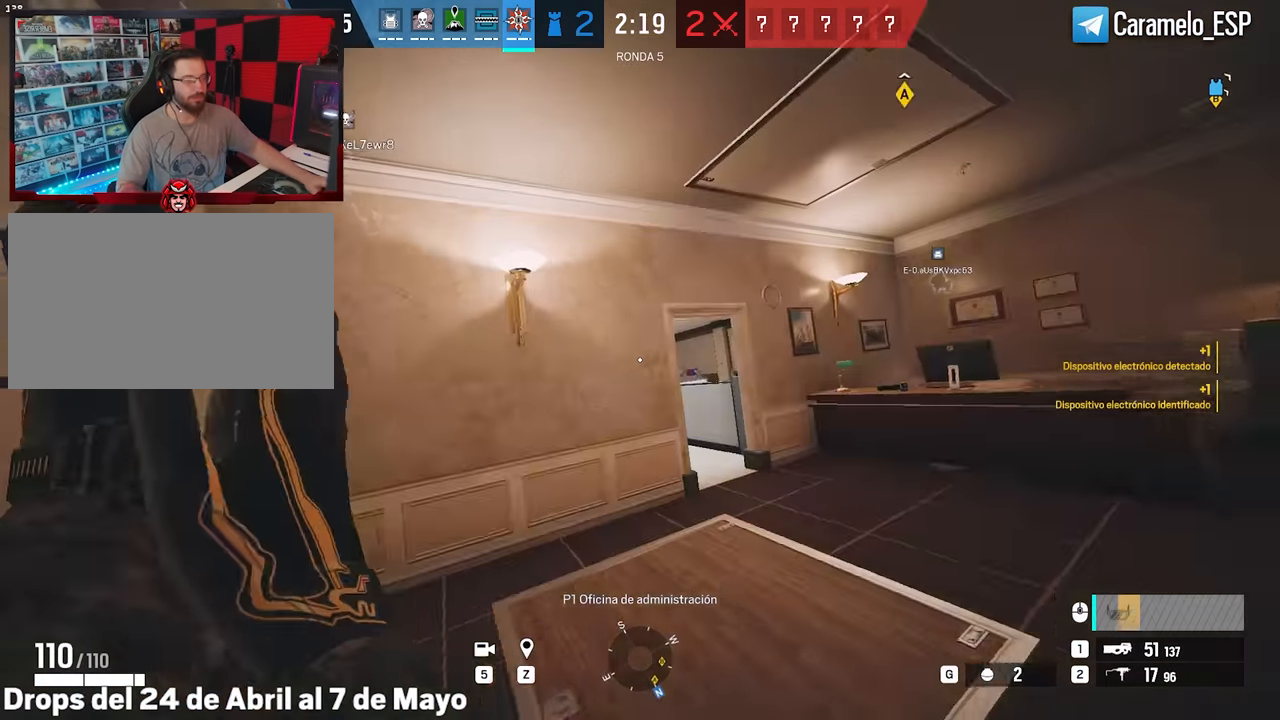
{"keys": ["d", "w"], "mouse": [], "events": []}
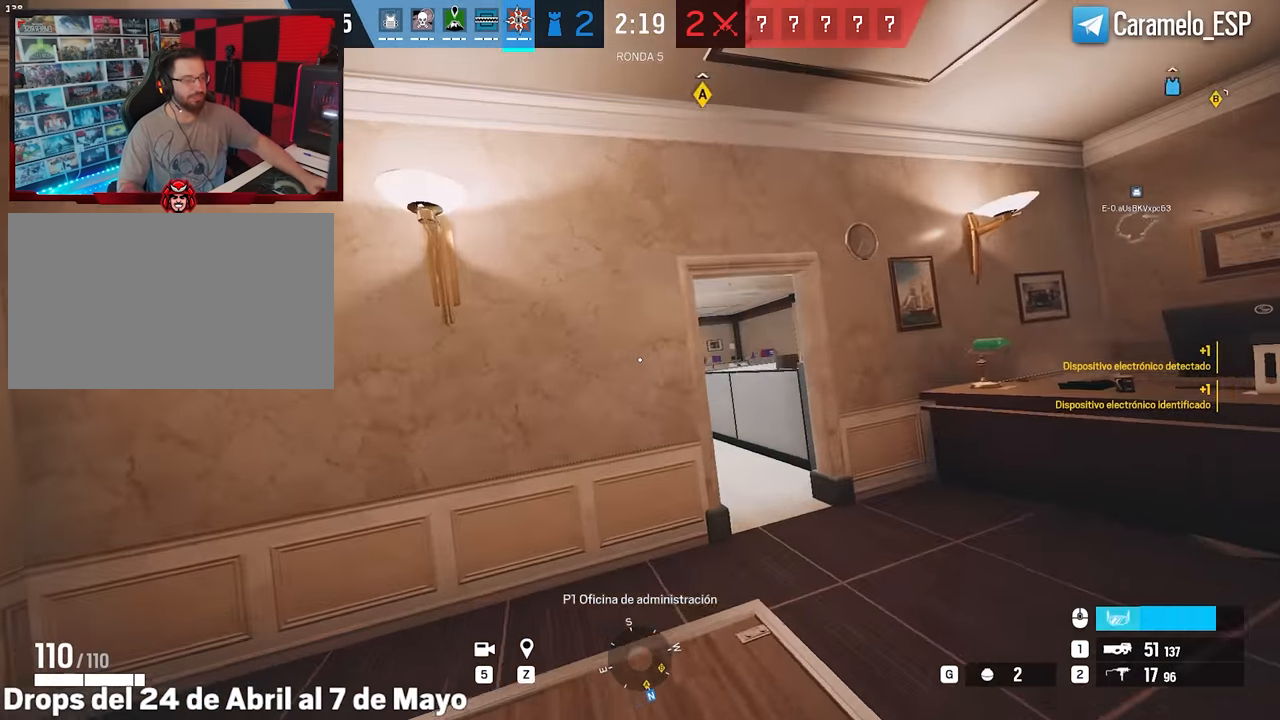
{"keys": ["d", "w"], "mouse": [], "events": []}
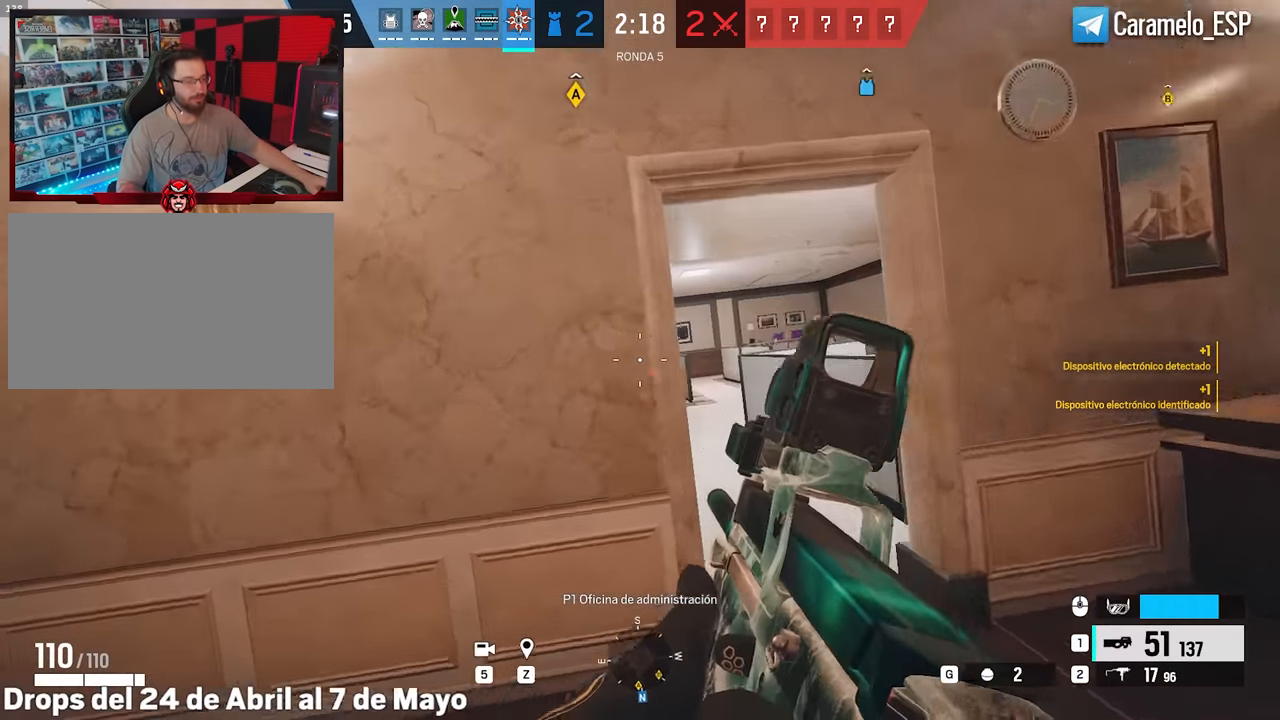
{"keys": ["d"], "mouse": ["right"], "events": [[333, "ctrl", "down"], [333, "mouse_right", "down"], [333, "w", "up"], [417, "ctrl", "up"]]}
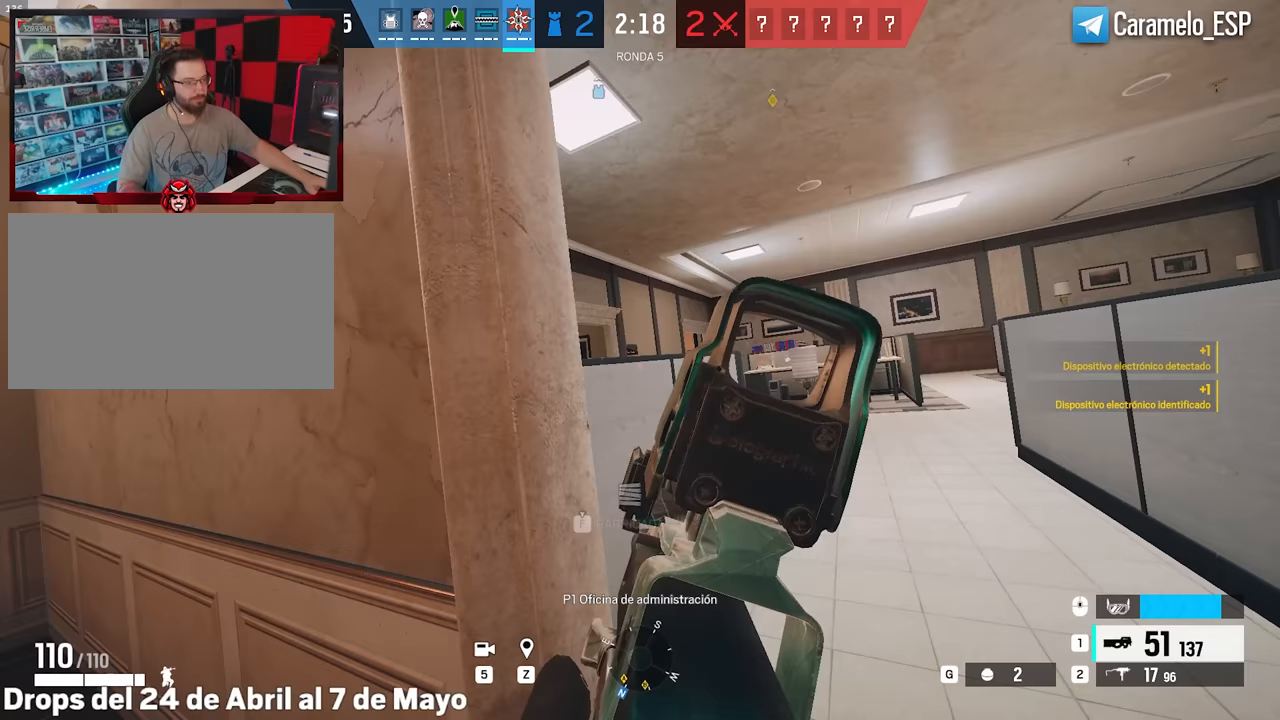
{"keys": ["d", "w"], "mouse": ["right"], "events": [[50, "w", "down"]]}
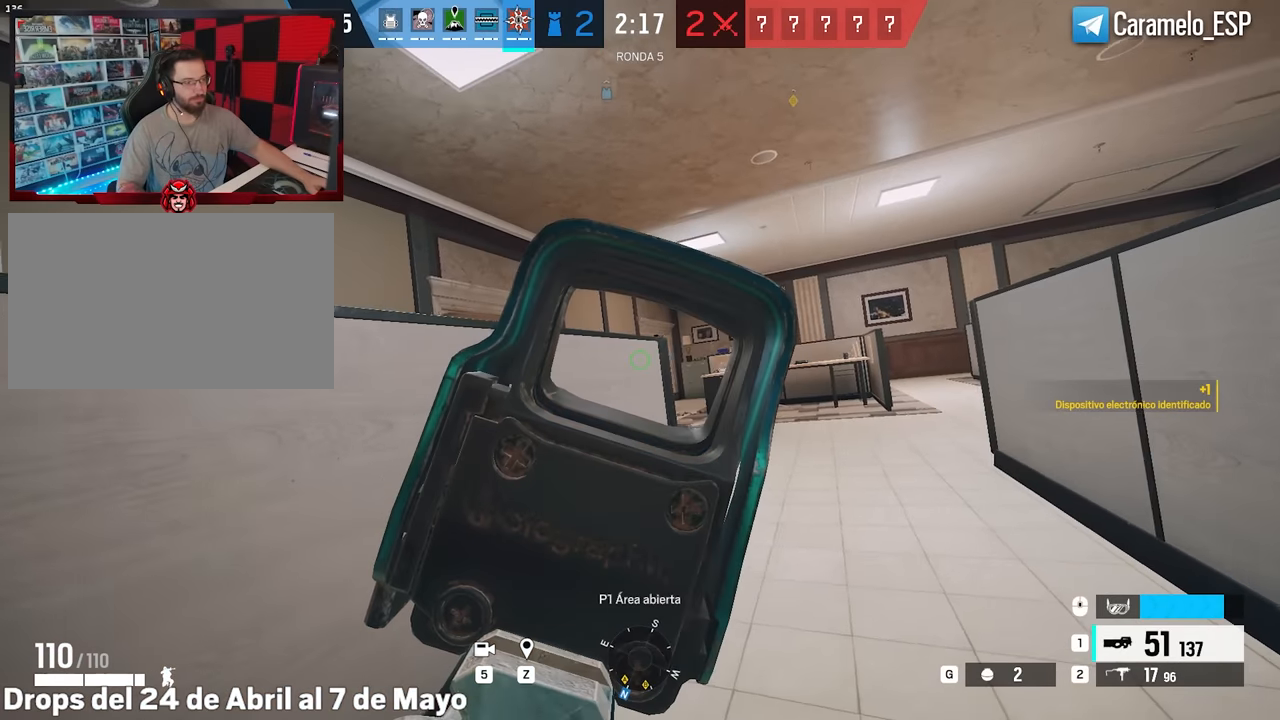
{"keys": ["d", "w"], "mouse": ["right"], "events": []}
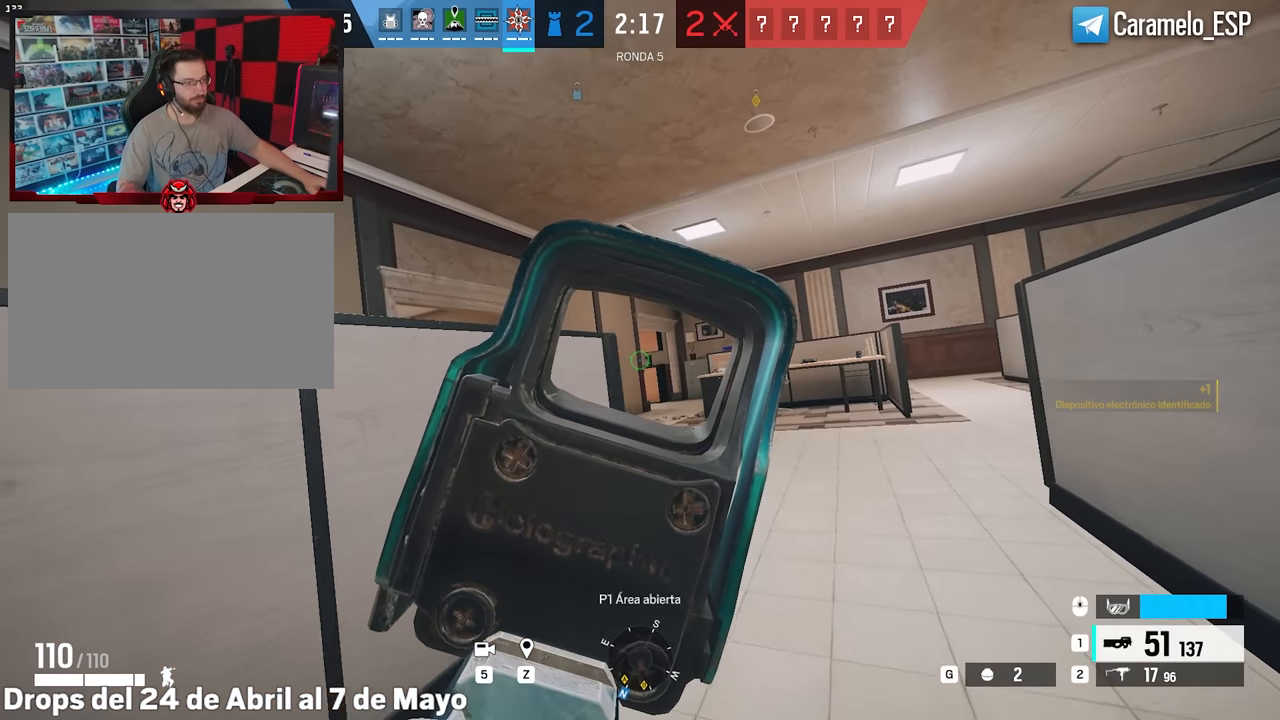
{"keys": ["d", "w"], "mouse": ["right"], "events": []}
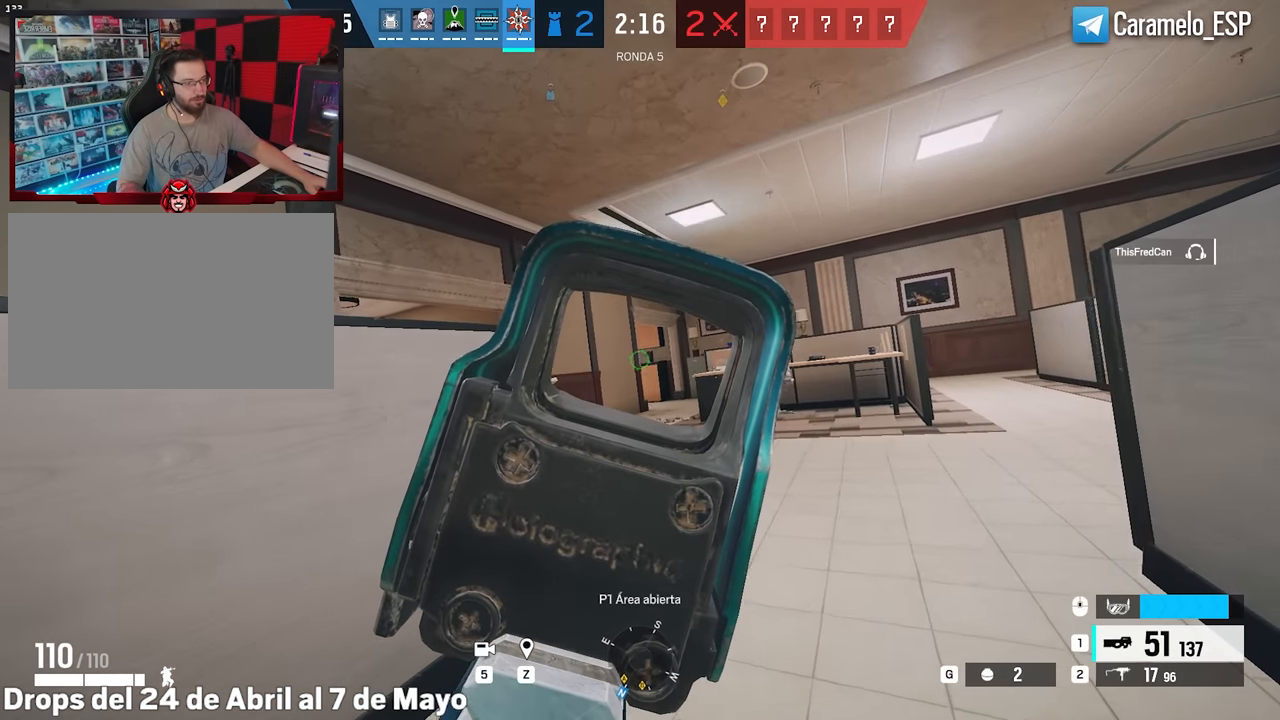
{"keys": ["d", "w"], "mouse": ["right"], "events": []}
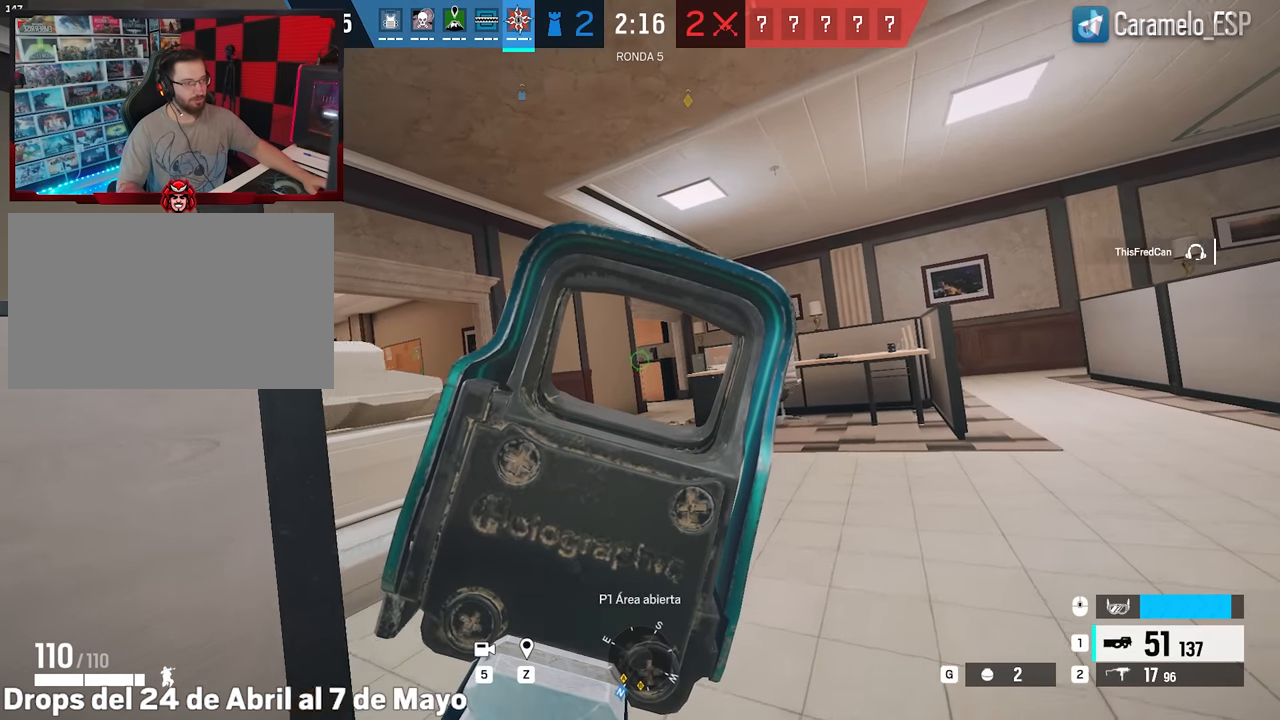
{"keys": ["a"], "mouse": [], "events": [[217, "ctrl", "down"], [267, "mouse_right", "up"], [317, "ctrl", "up"], [317, "d", "up"], [350, "a", "down"], [350, "q", "down"], [350, "w", "up"], [400, "q", "up"]]}
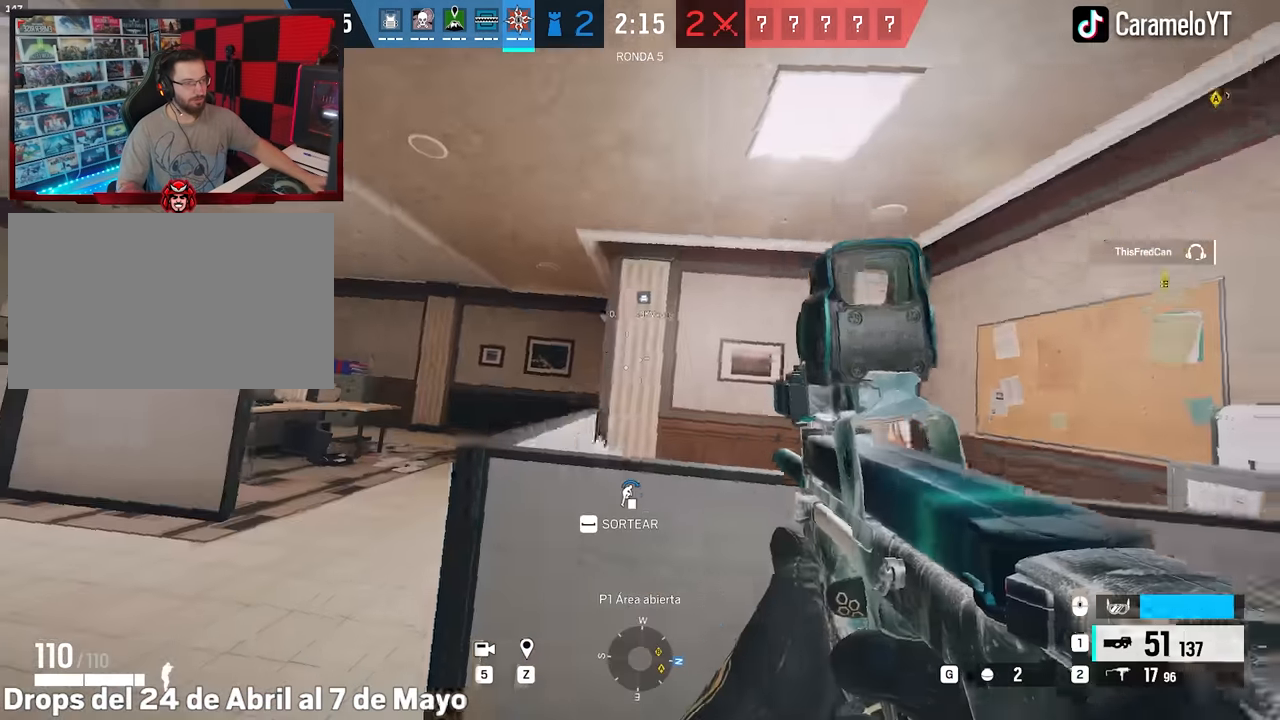
{"keys": ["d"], "mouse": [], "events": [[83, "a", "up"], [83, "d", "down"], [133, "e", "down"], [233, "e", "up"]]}
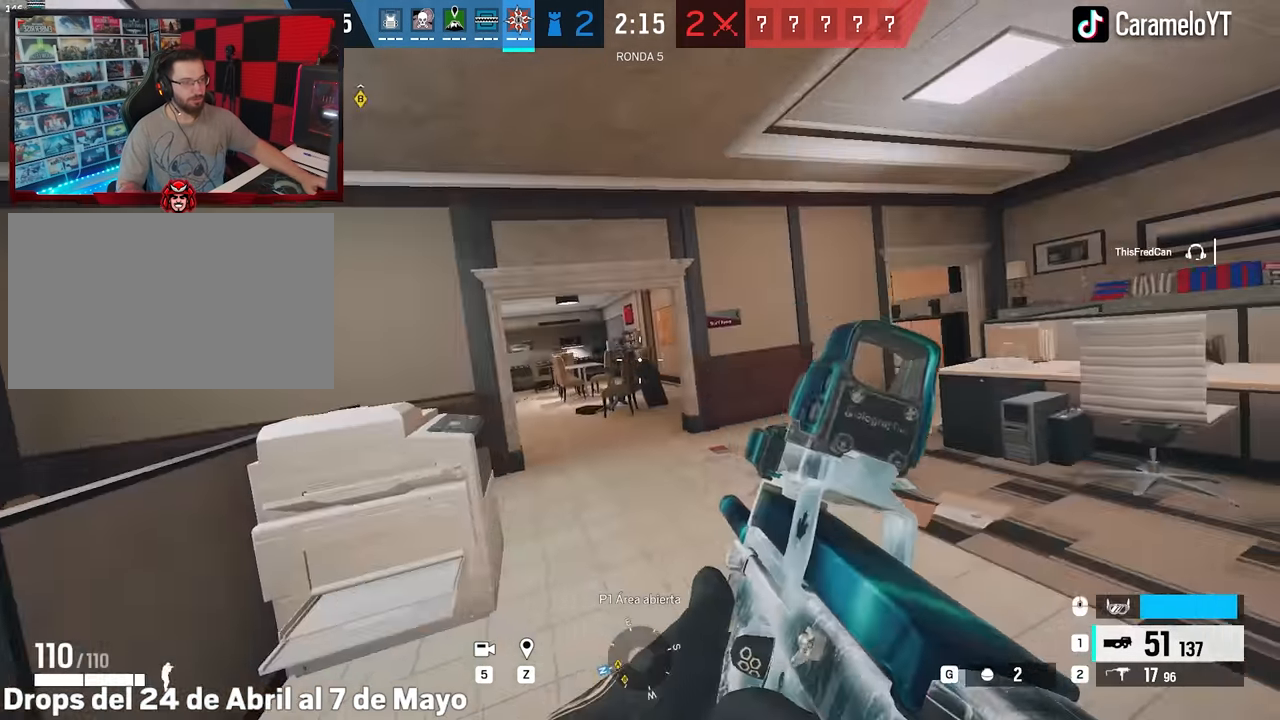
{"keys": ["d"], "mouse": ["right"], "events": [[100, "mouse_right", "down"], [250, "mouse_right", "up"], [333, "e", "down"], [383, "e", "up"], [383, "q", "down"], [483, "mouse_right", "down"], [483, "q", "up"]]}
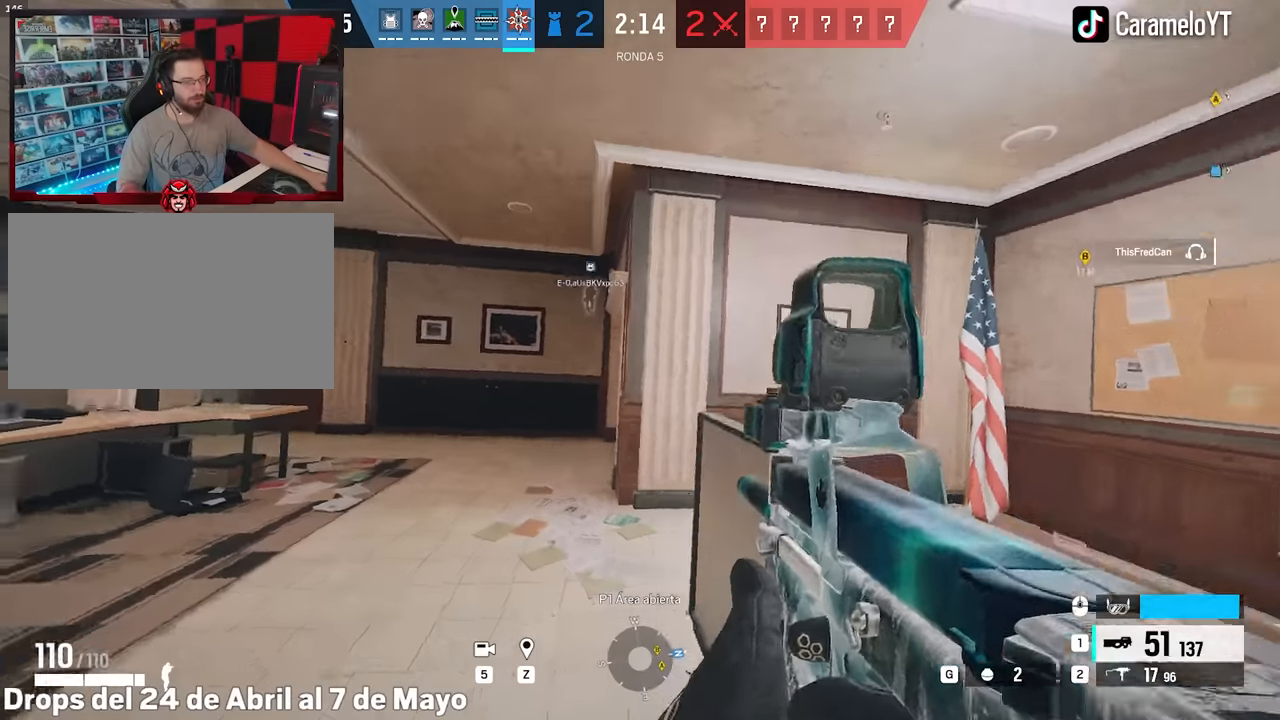
{"keys": ["e"], "mouse": ["right"], "events": [[33, "d", "up"], [67, "a", "down"], [267, "e", "down"], [350, "e", "up"], [400, "e", "down"], [500, "a", "up"]]}
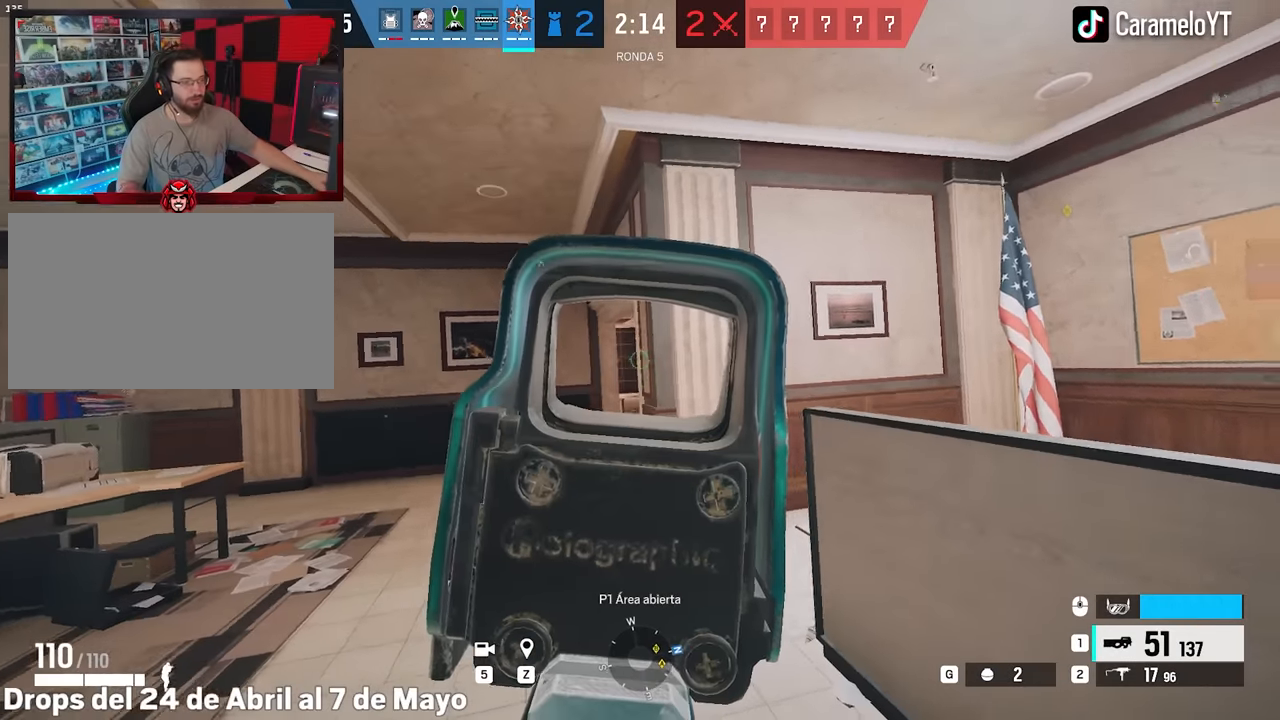
{"keys": ["a", "e", "w"], "mouse": ["right"], "events": [[50, "e", "up"], [50, "q", "down"], [83, "a", "down"], [133, "q", "up"], [333, "w", "down"], [417, "e", "down"]]}
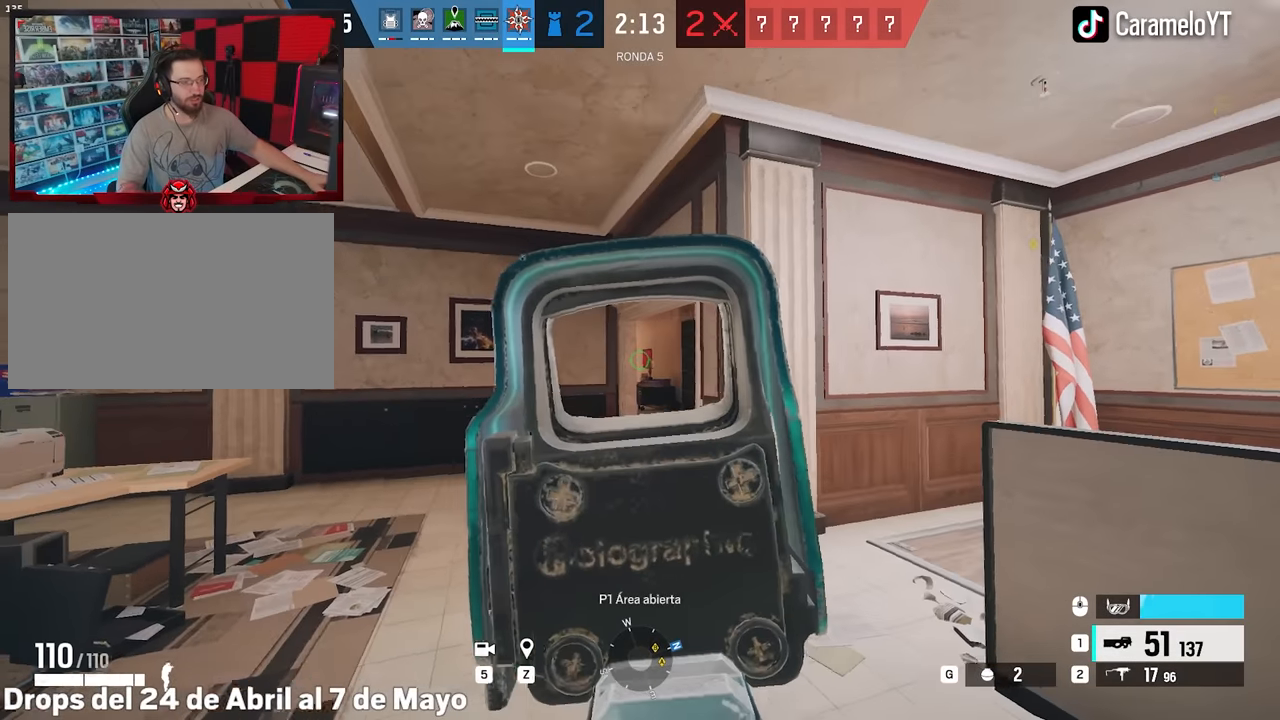
{"keys": ["w"], "mouse": ["right"], "events": [[17, "e", "up"], [100, "mouse_right", "up"], [100, "shift", "down"], [333, "shift", "up"], [383, "e", "down"], [433, "a", "up"], [433, "mouse_right", "down"], [483, "e", "up"]]}
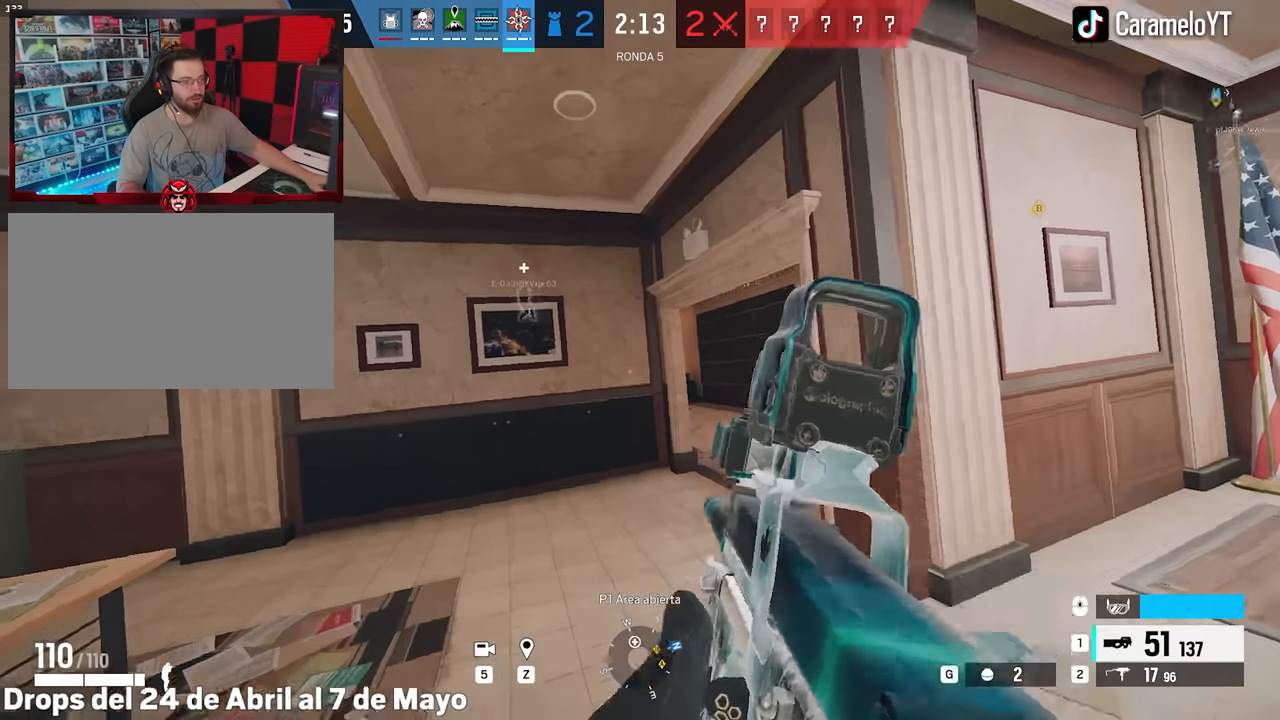
{"keys": ["shift", "w"], "mouse": [], "events": [[217, "a", "down"], [217, "mouse_right", "up"], [267, "a", "up"], [267, "shift", "down"]]}
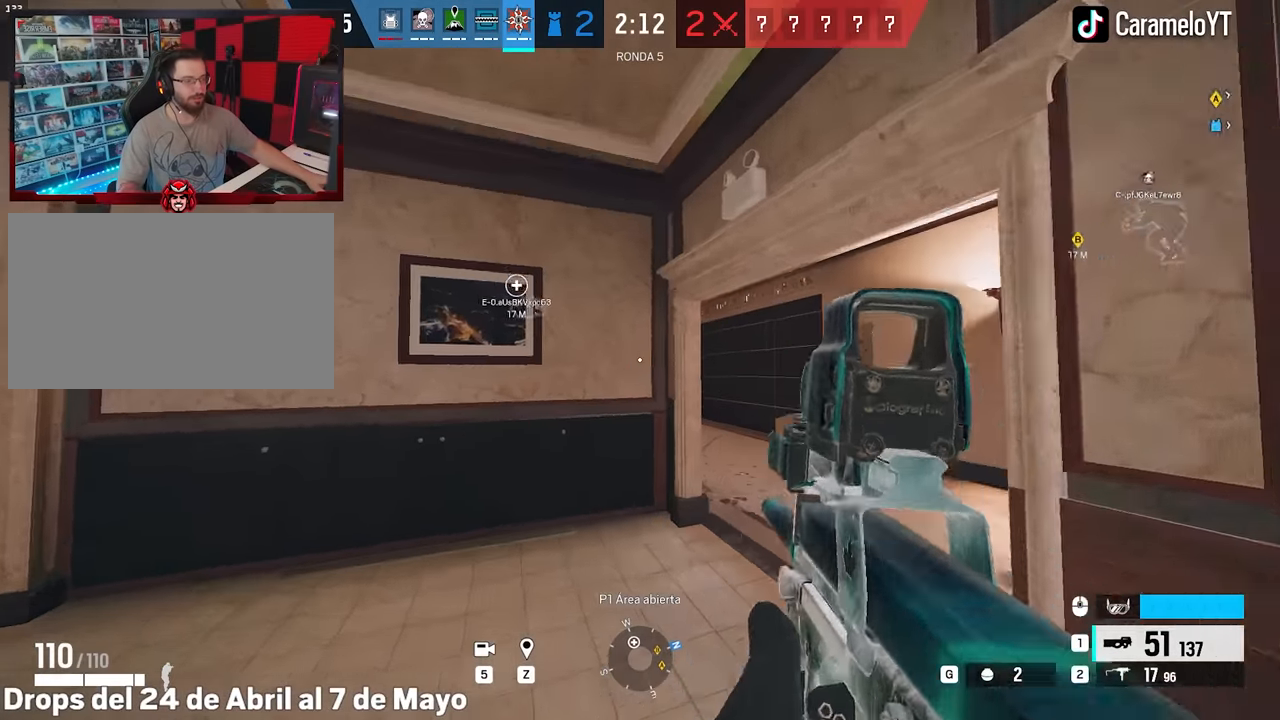
{"keys": ["shift", "w"], "mouse": [], "events": []}
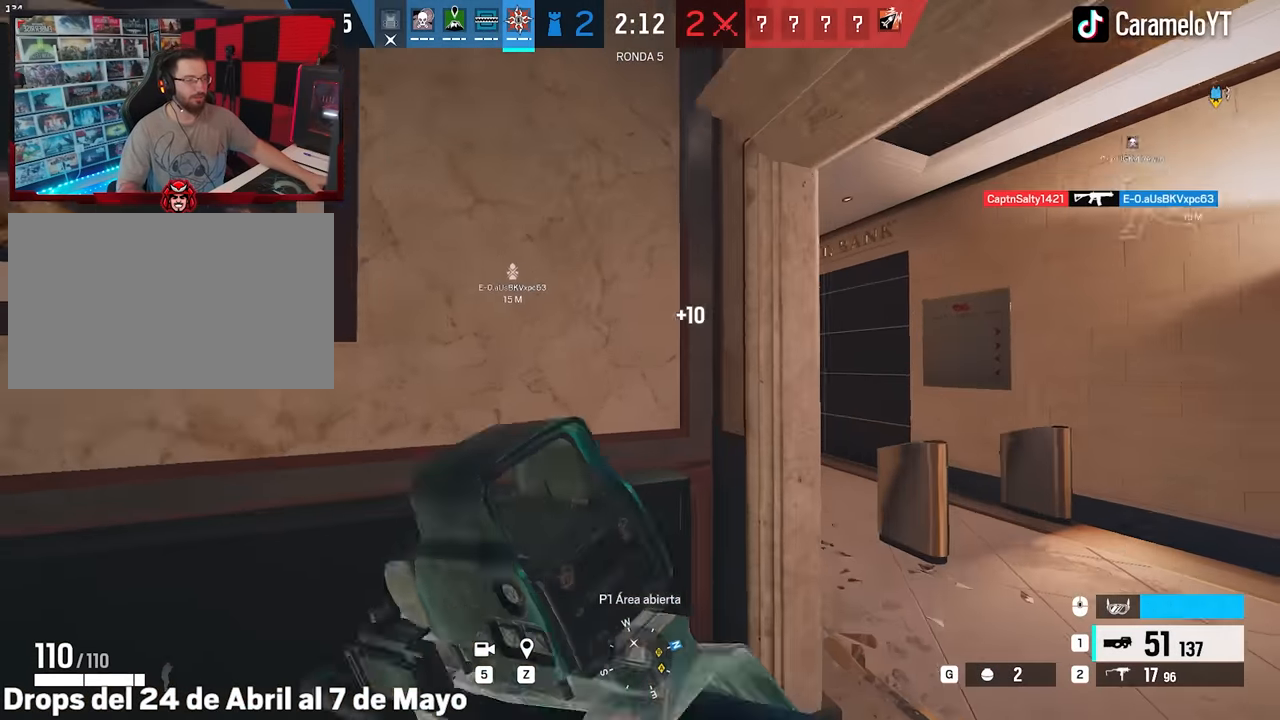
{"keys": ["d", "e", "q"], "mouse": ["right"], "events": [[17, "d", "down"], [17, "mouse_right", "down"], [17, "w", "up"], [67, "e", "down"], [67, "shift", "up"], [150, "e", "up"], [333, "e", "down"], [483, "q", "down"]]}
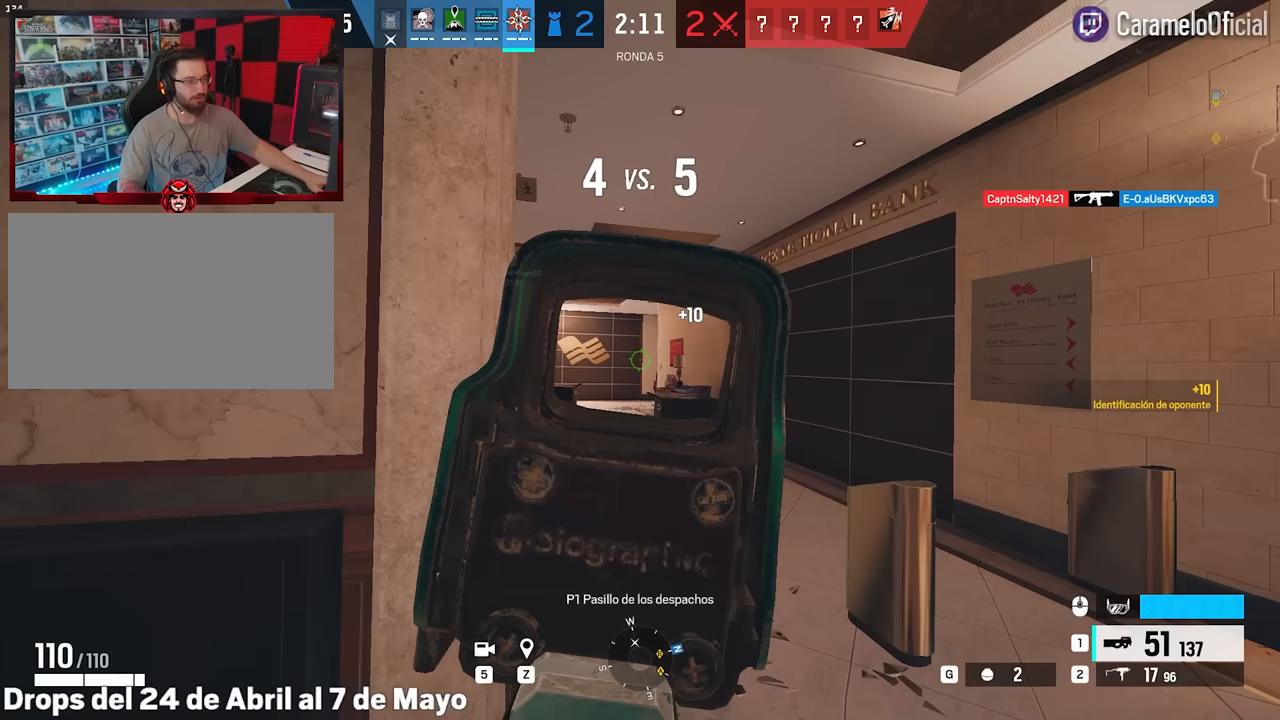
{"keys": ["d"], "mouse": ["right"], "events": [[33, "e", "up"], [67, "q", "up"]]}
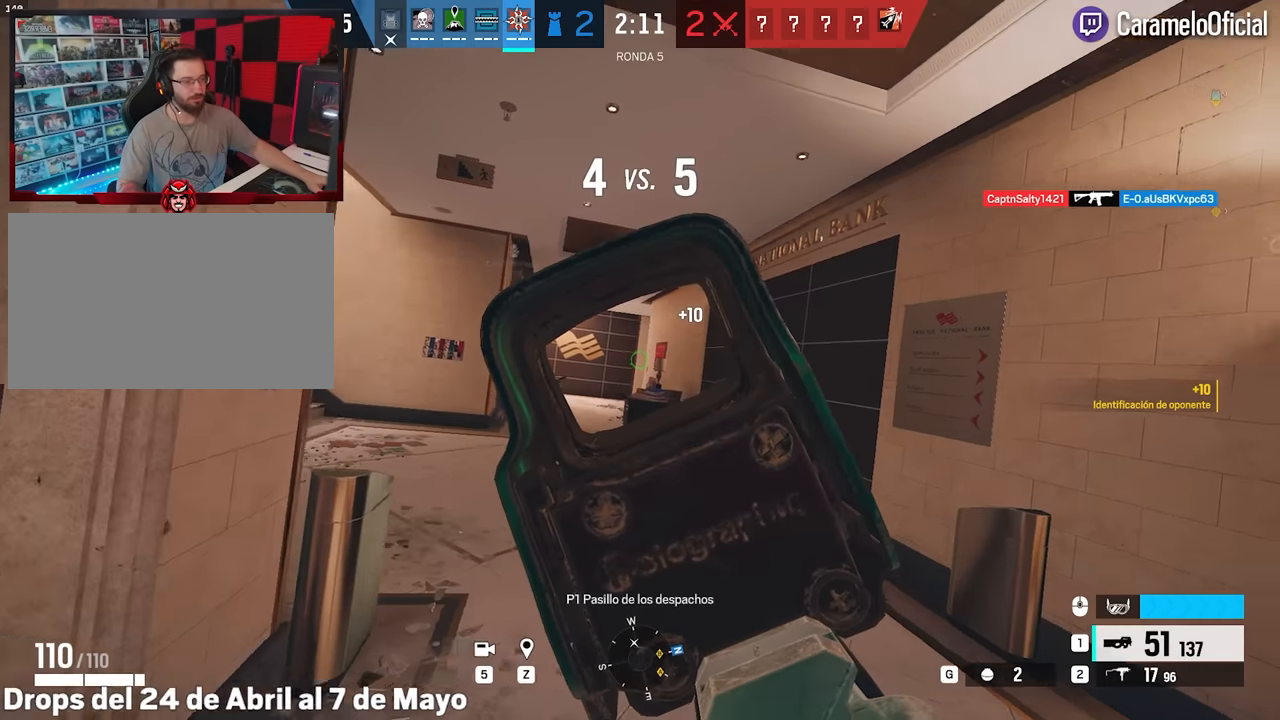
{"keys": ["d", "w"], "mouse": ["right"], "events": [[183, "w", "down"]]}
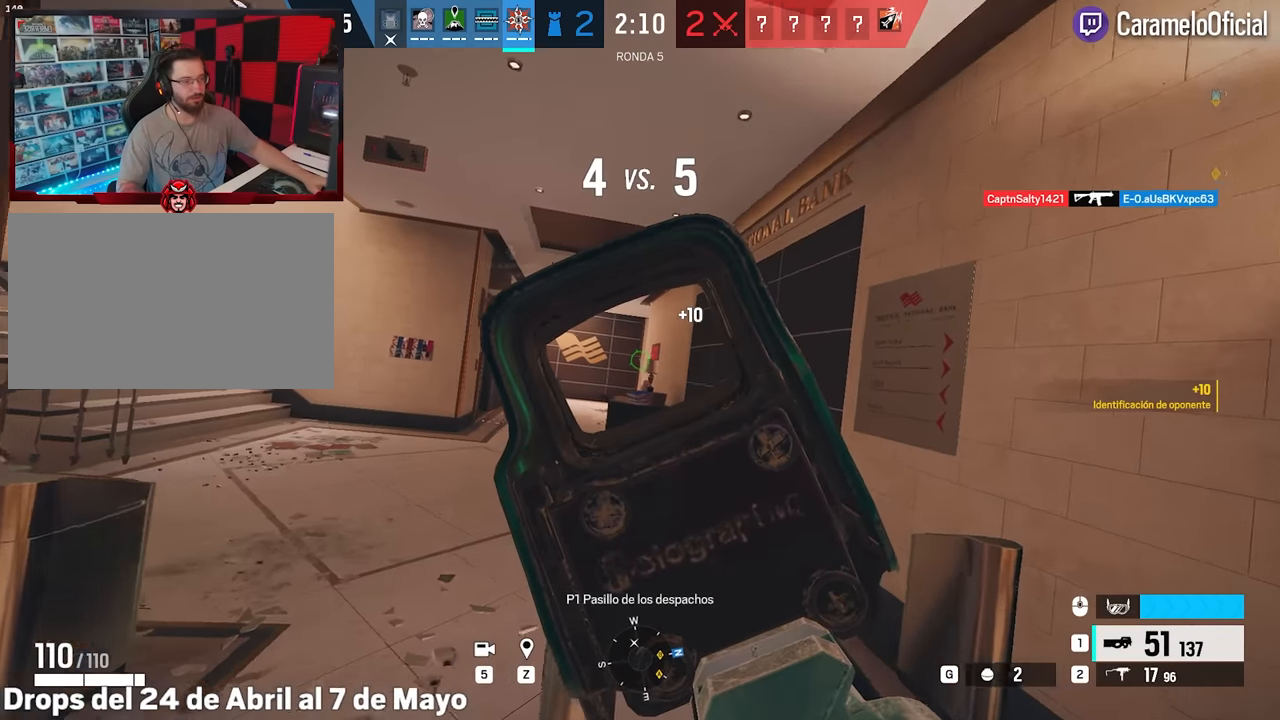
{"keys": ["alt", "d", "w"], "mouse": ["right"], "events": [[100, "alt", "down"]]}
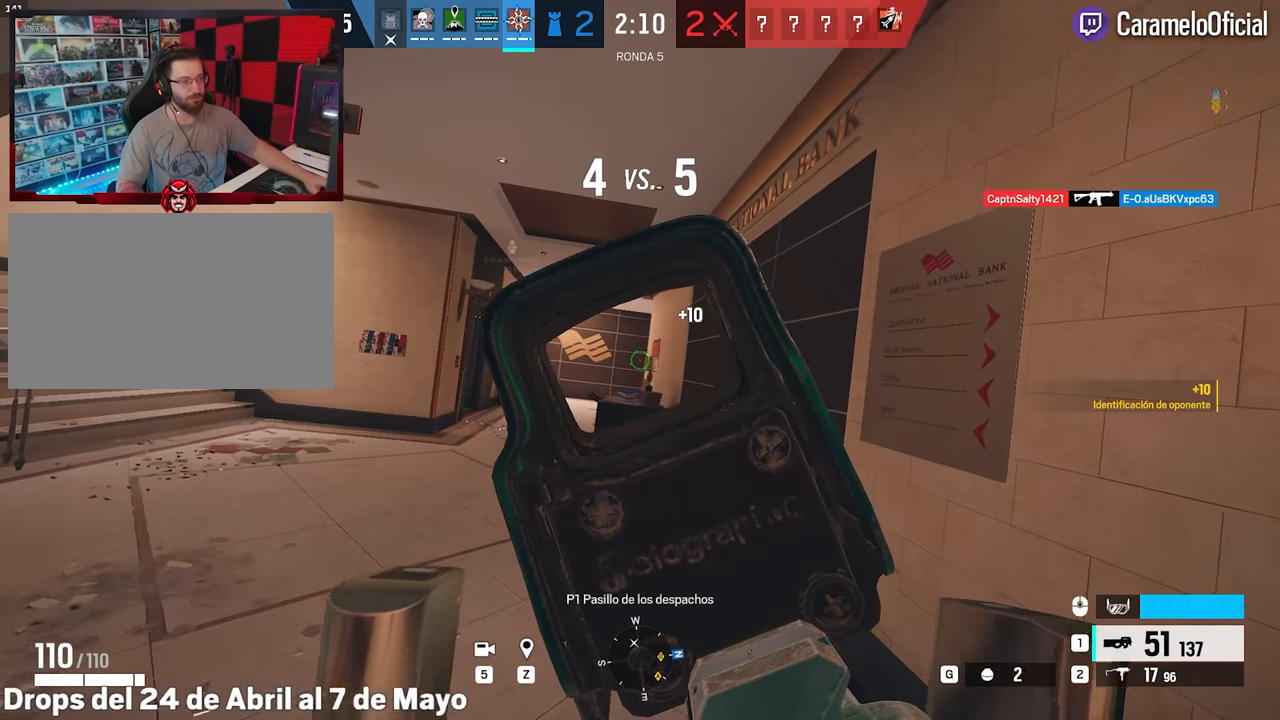
{"keys": [], "mouse": ["right"], "events": [[67, "w", "up"], [167, "d", "up"], [267, "alt", "up"]]}
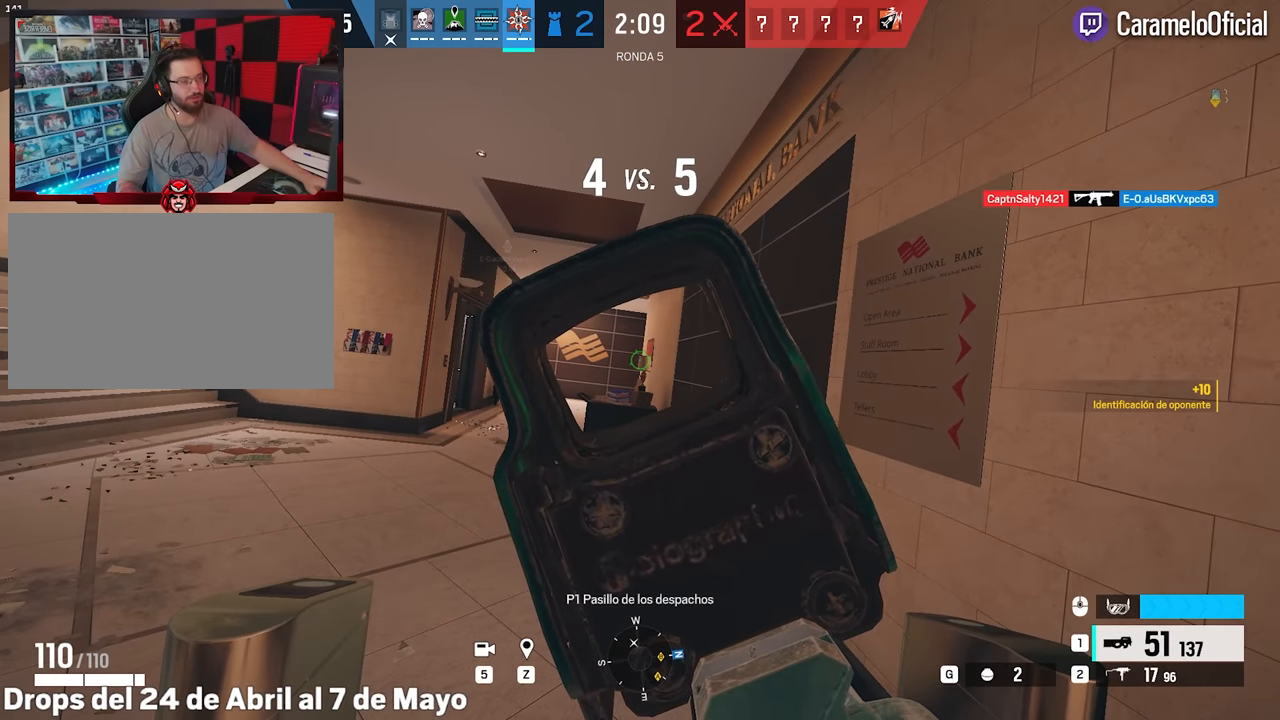
{"keys": [], "mouse": ["right"], "events": []}
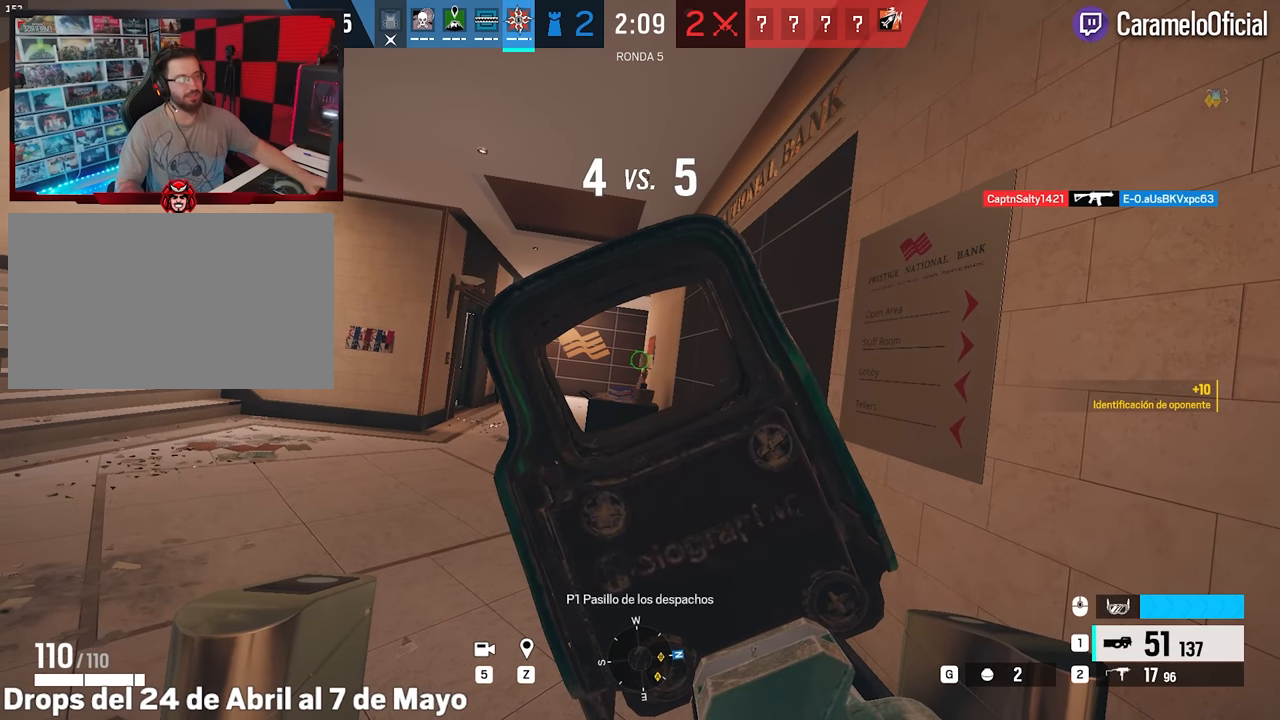
{"keys": [], "mouse": ["right"], "events": []}